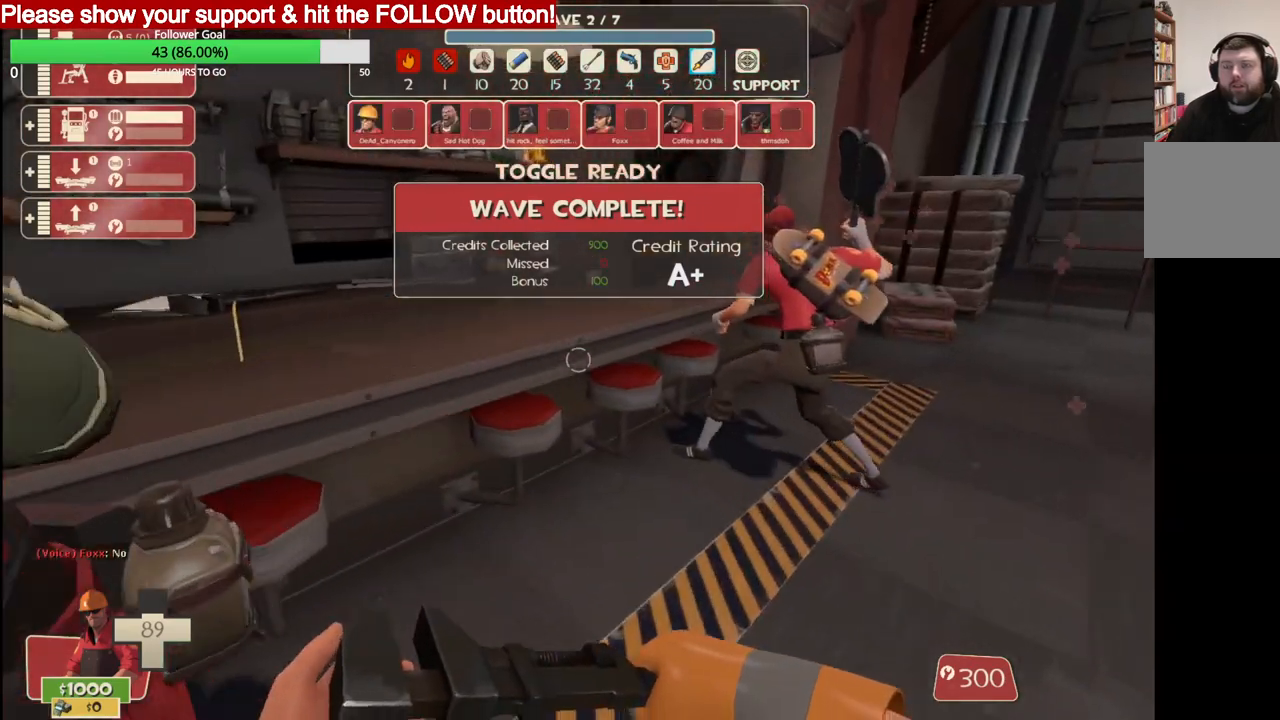
Gameplay with a controller (PlayStation layout); each line is a JSON object with the inputs held at the frame after it. "events" lists button and stick changes between this image and that frame as [ms after this image, input, new state], when the widget could be followed in between.
{"buttons": [], "left_stick": "center", "right_stick": "center", "events": [[233, "left_stick", "up-left"], [283, "right_stick", "left"], [383, "left_stick", "center"], [433, "right_stick", "center"]]}
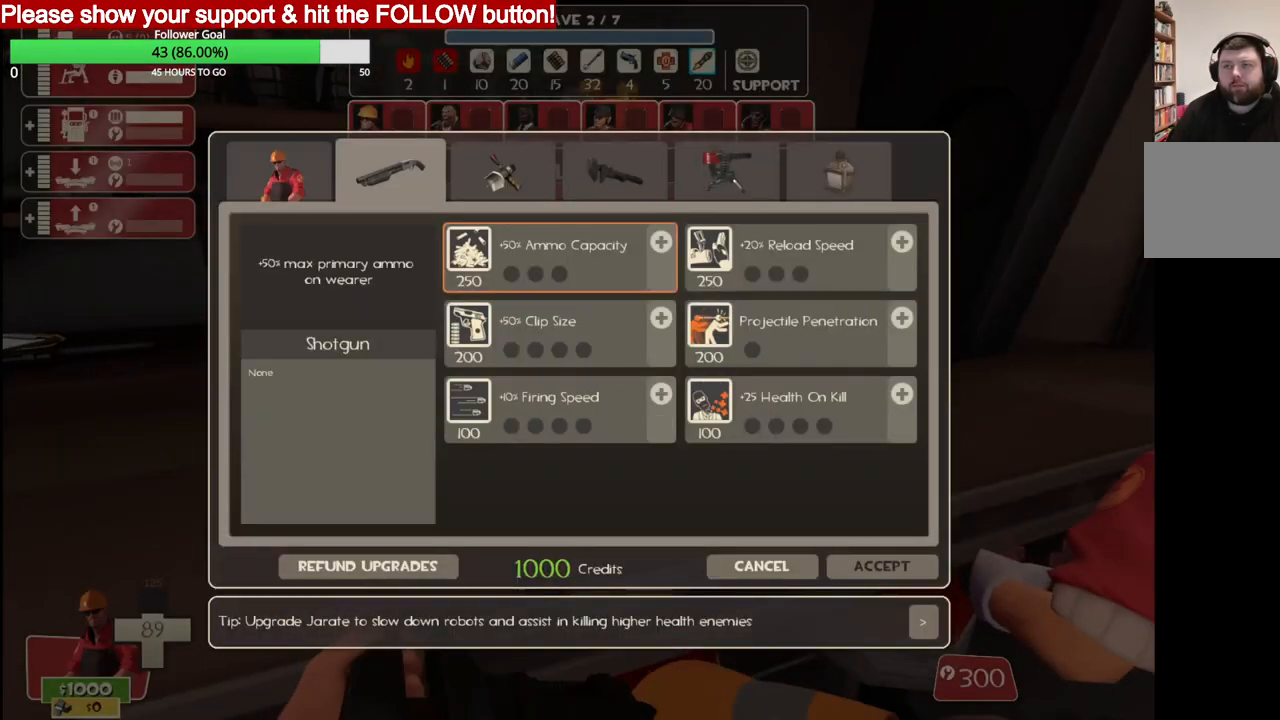
{"buttons": [], "left_stick": "center", "right_stick": "up-right", "events": [[383, "right_stick", "up-right"]]}
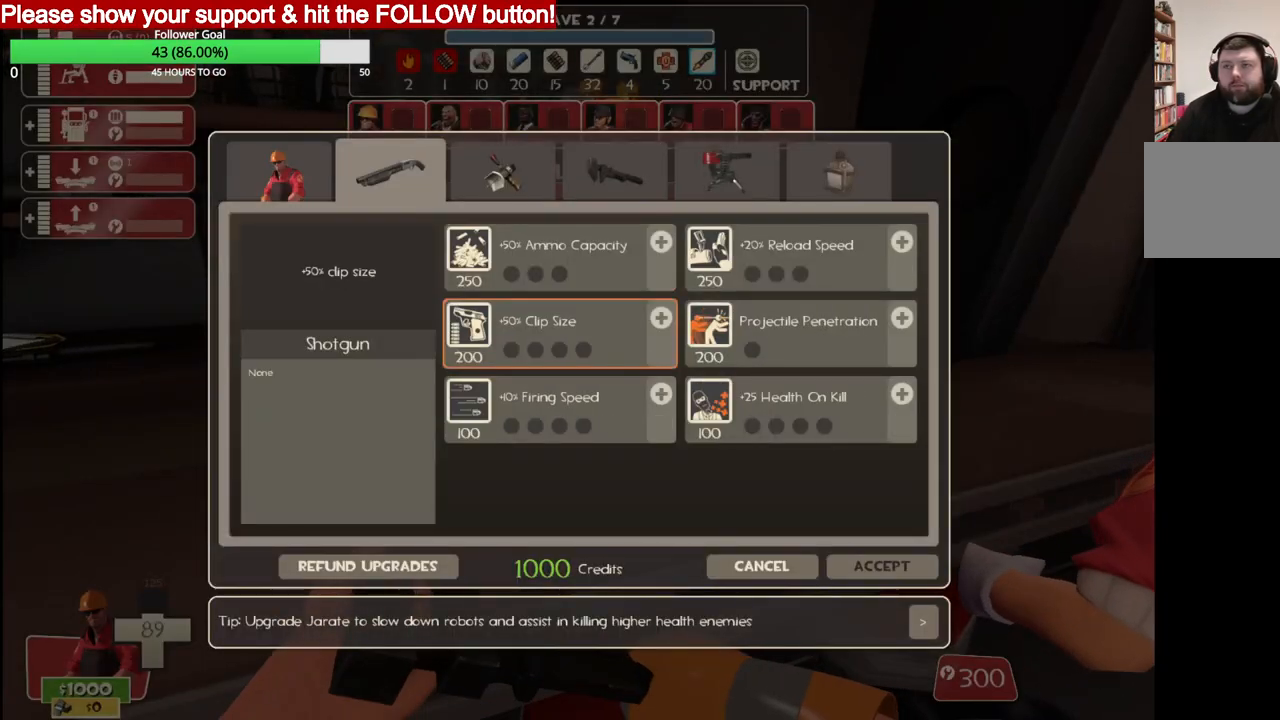
{"buttons": ["R2"], "left_stick": "center", "right_stick": "center", "events": [[133, "right_stick", "center"], [350, "R2", "down"]]}
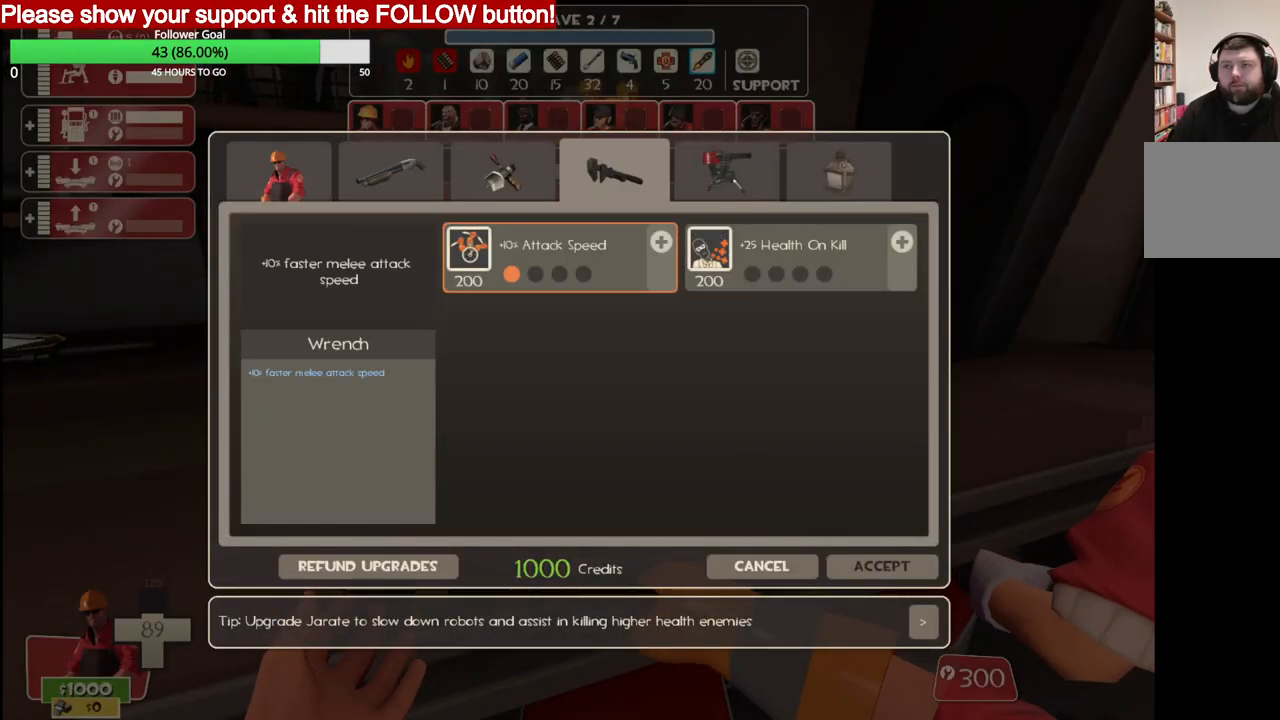
{"buttons": [], "left_stick": "center", "right_stick": "right", "events": [[33, "R2", "up"], [33, "right_stick", "down"], [233, "right_stick", "center"], [417, "right_stick", "right"]]}
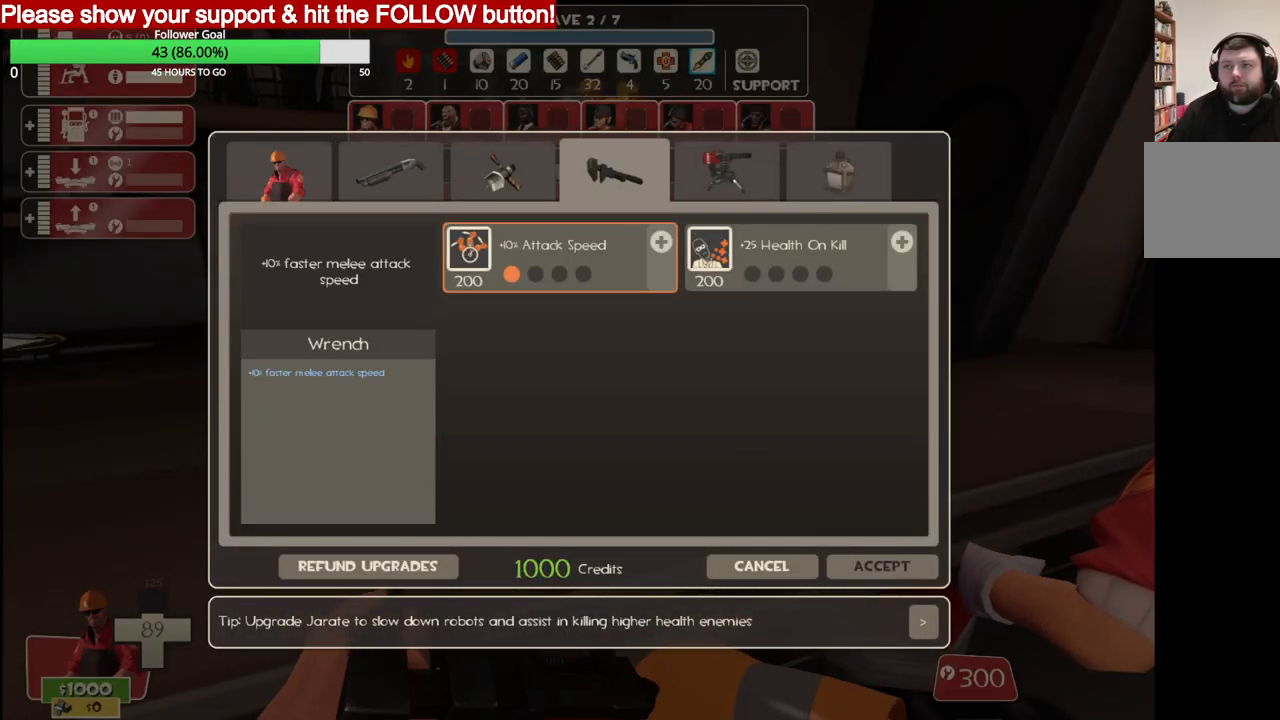
{"buttons": ["R2"], "left_stick": "center", "right_stick": "center", "events": [[33, "right_stick", "center"], [117, "R2", "down"], [283, "R2", "up"], [400, "R2", "down"]]}
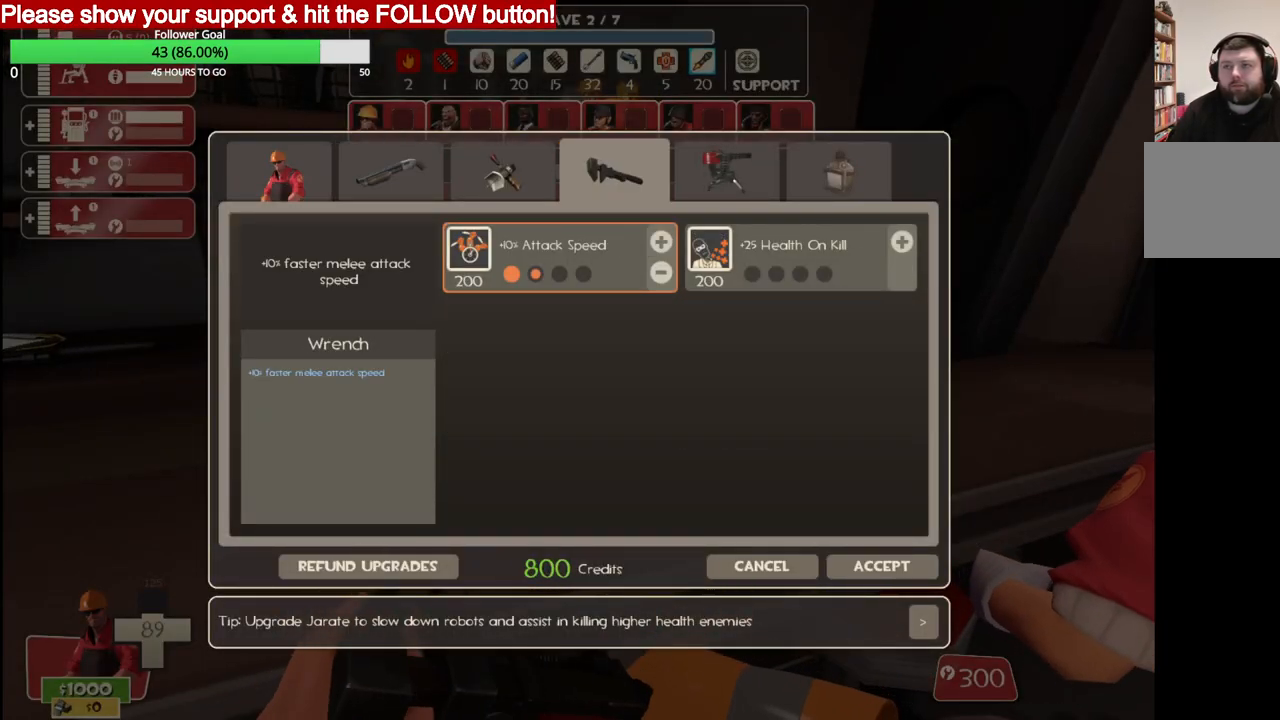
{"buttons": [], "left_stick": "center", "right_stick": "center", "events": [[50, "R2", "up"], [100, "right_stick", "up-right"], [217, "R2", "down"], [217, "right_stick", "center"], [383, "R2", "up"]]}
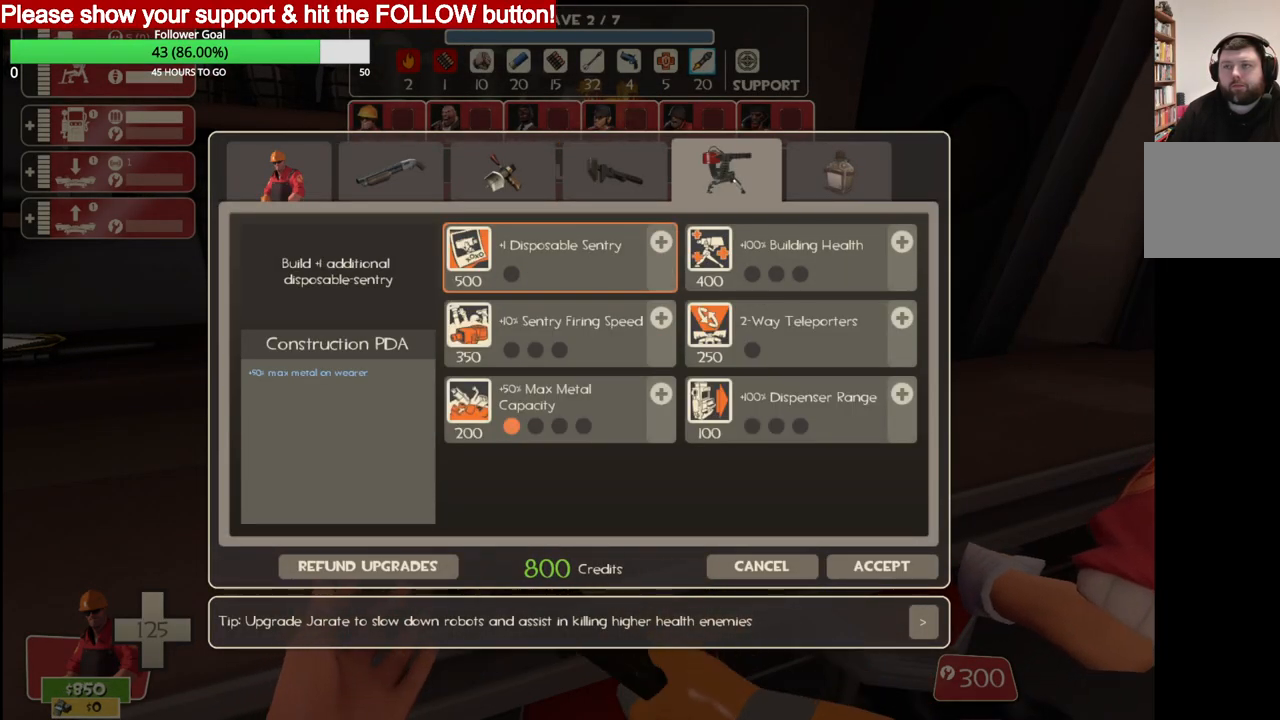
{"buttons": [], "left_stick": "center", "right_stick": "center", "events": []}
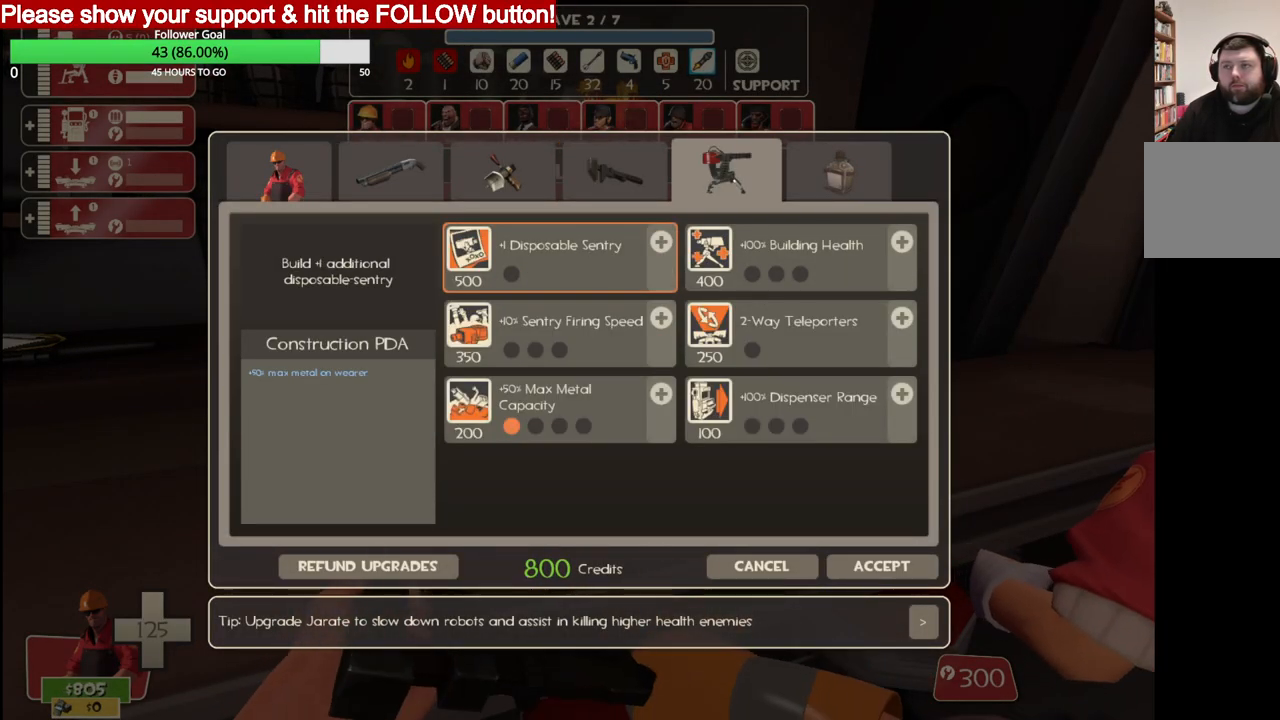
{"buttons": [], "left_stick": "center", "right_stick": "center", "events": [[17, "right_stick", "down-right"], [217, "right_stick", "center"]]}
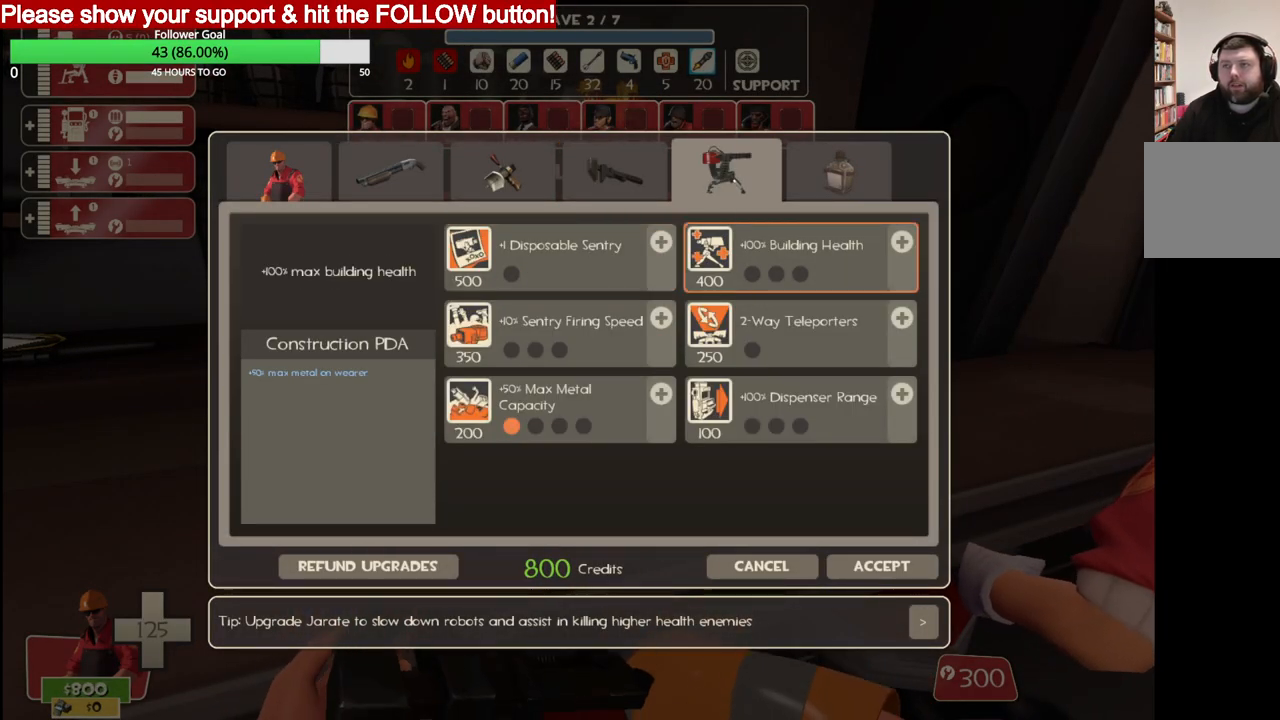
{"buttons": [], "left_stick": "center", "right_stick": "center", "events": [[17, "right_stick", "down-left"], [250, "right_stick", "center"]]}
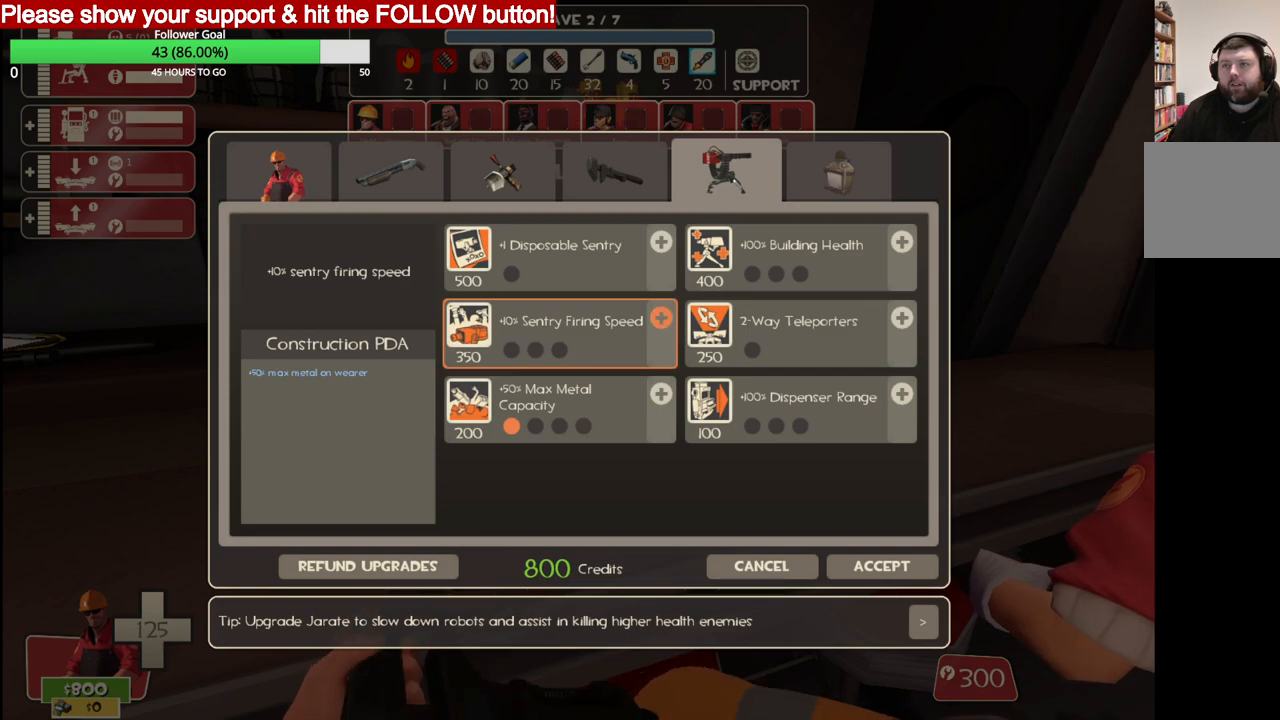
{"buttons": [], "left_stick": "center", "right_stick": "down", "events": [[33, "right_stick", "down"], [150, "right_stick", "center"], [350, "right_stick", "down"]]}
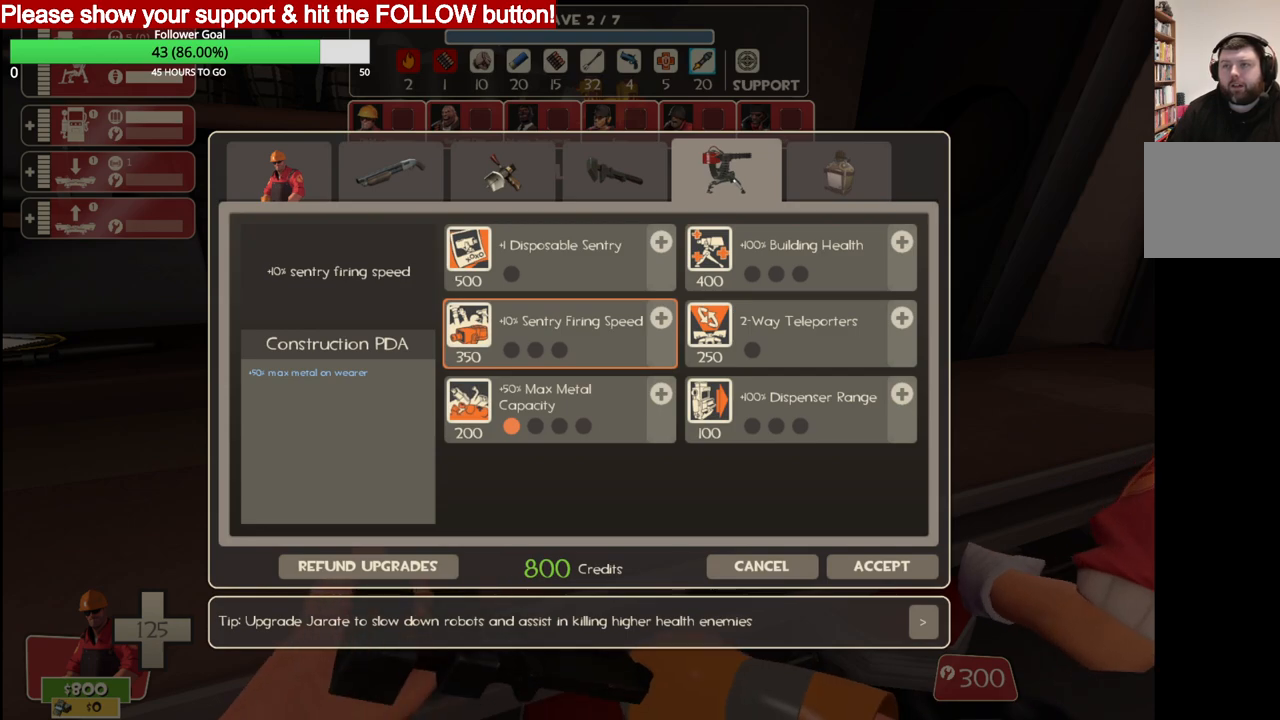
{"buttons": ["R2"], "left_stick": "center", "right_stick": "center", "events": [[17, "right_stick", "center"], [400, "R2", "down"]]}
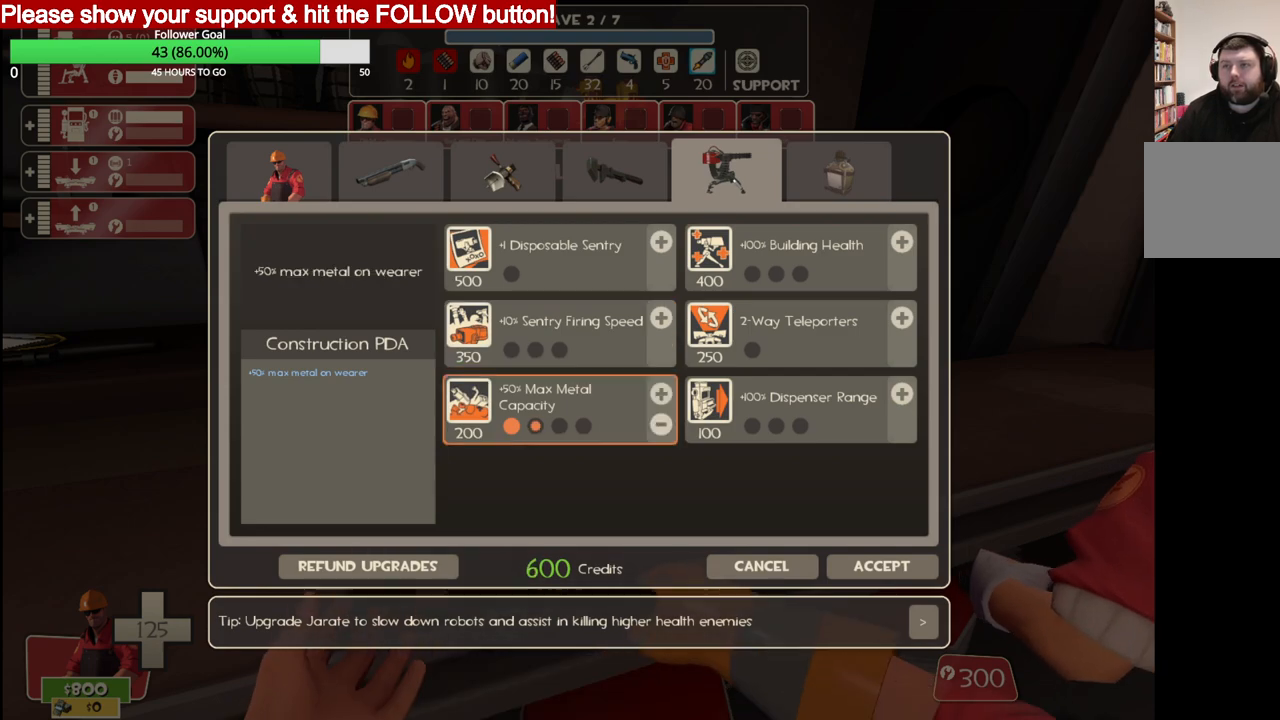
{"buttons": [], "left_stick": "center", "right_stick": "right", "events": [[33, "R2", "up"], [183, "right_stick", "right"]]}
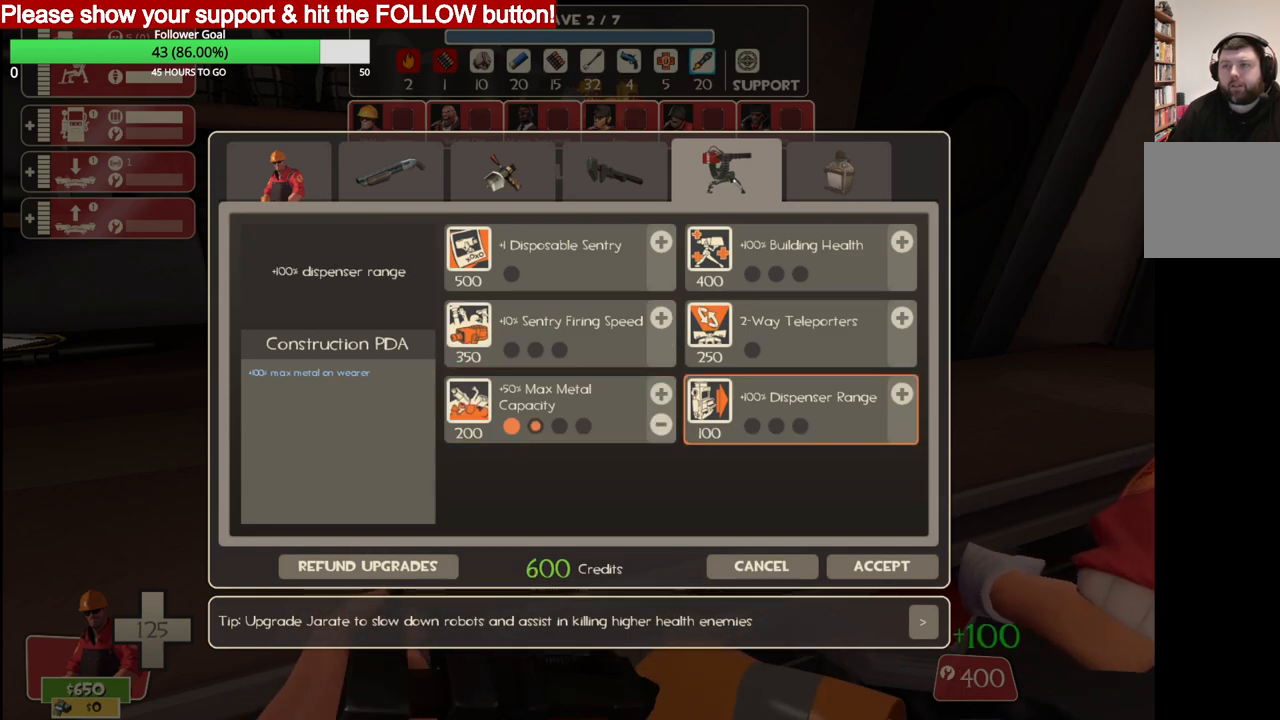
{"buttons": [], "left_stick": "center", "right_stick": "center", "events": [[17, "right_stick", "center"]]}
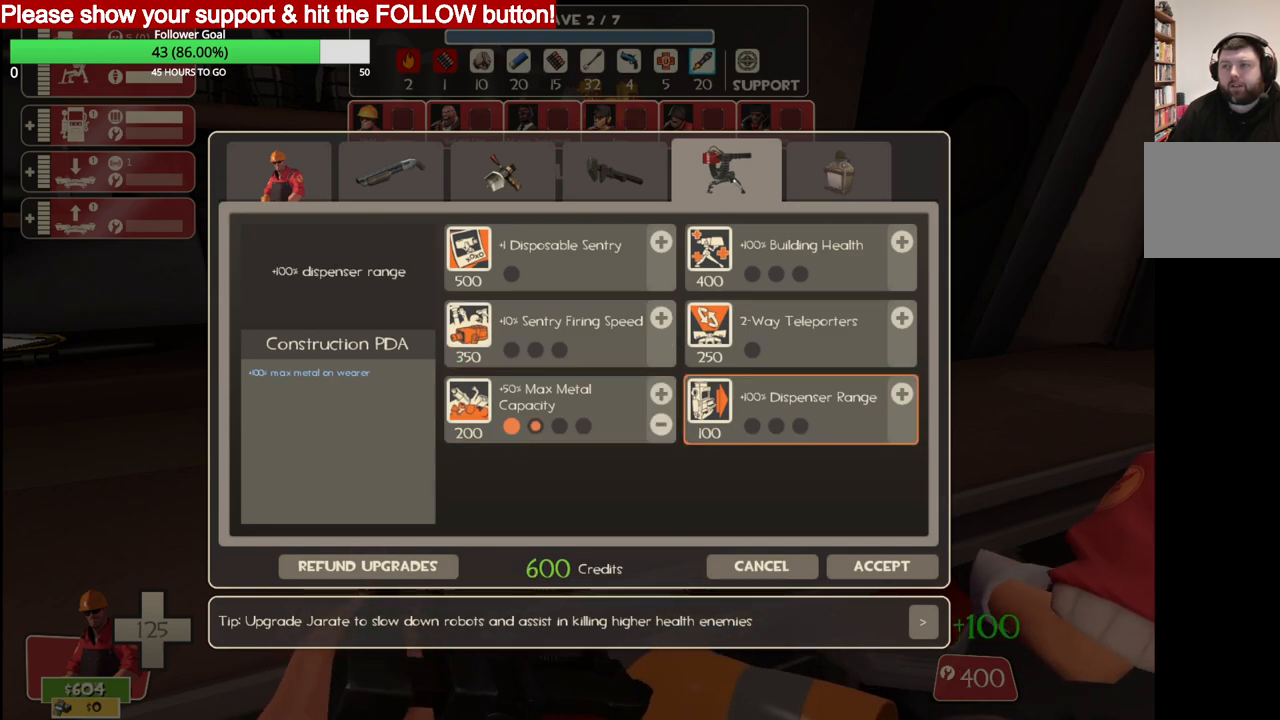
{"buttons": [], "left_stick": "center", "right_stick": "up-left", "events": [[217, "R2", "down"], [350, "R2", "up"], [383, "R2", "down"], [483, "R2", "up"], [483, "right_stick", "up-left"]]}
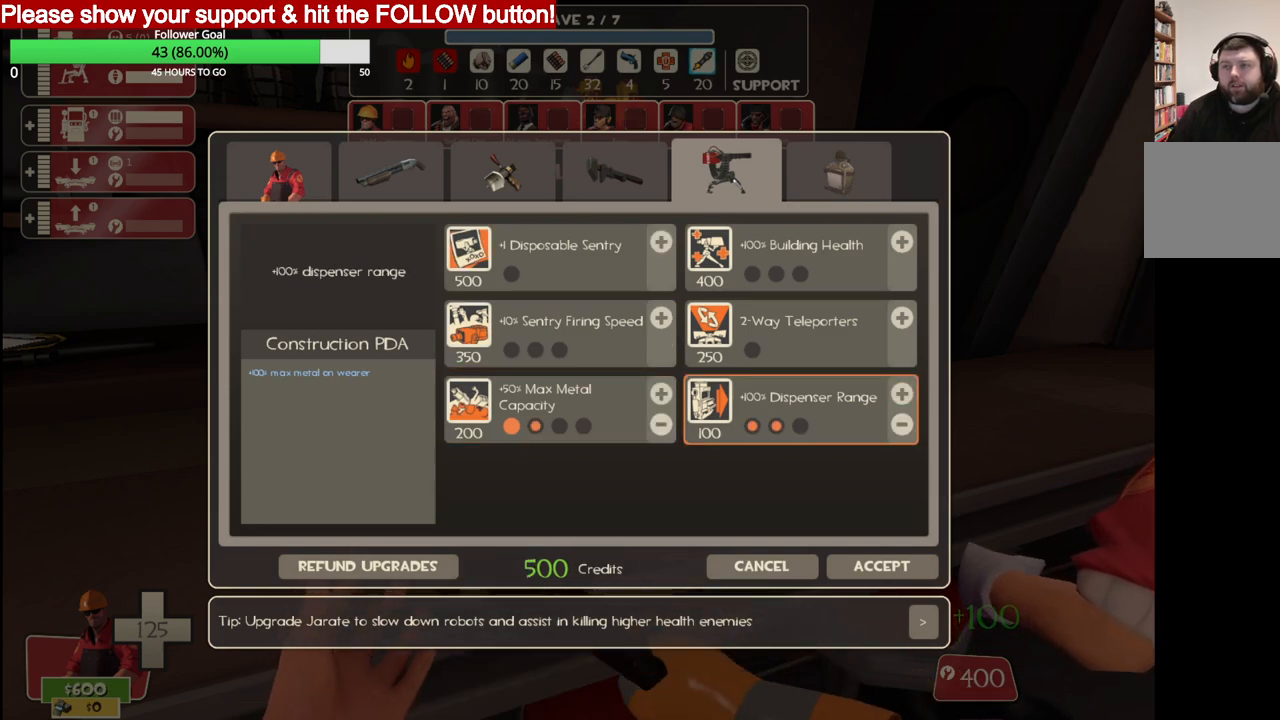
{"buttons": [], "left_stick": "center", "right_stick": "up-left", "events": []}
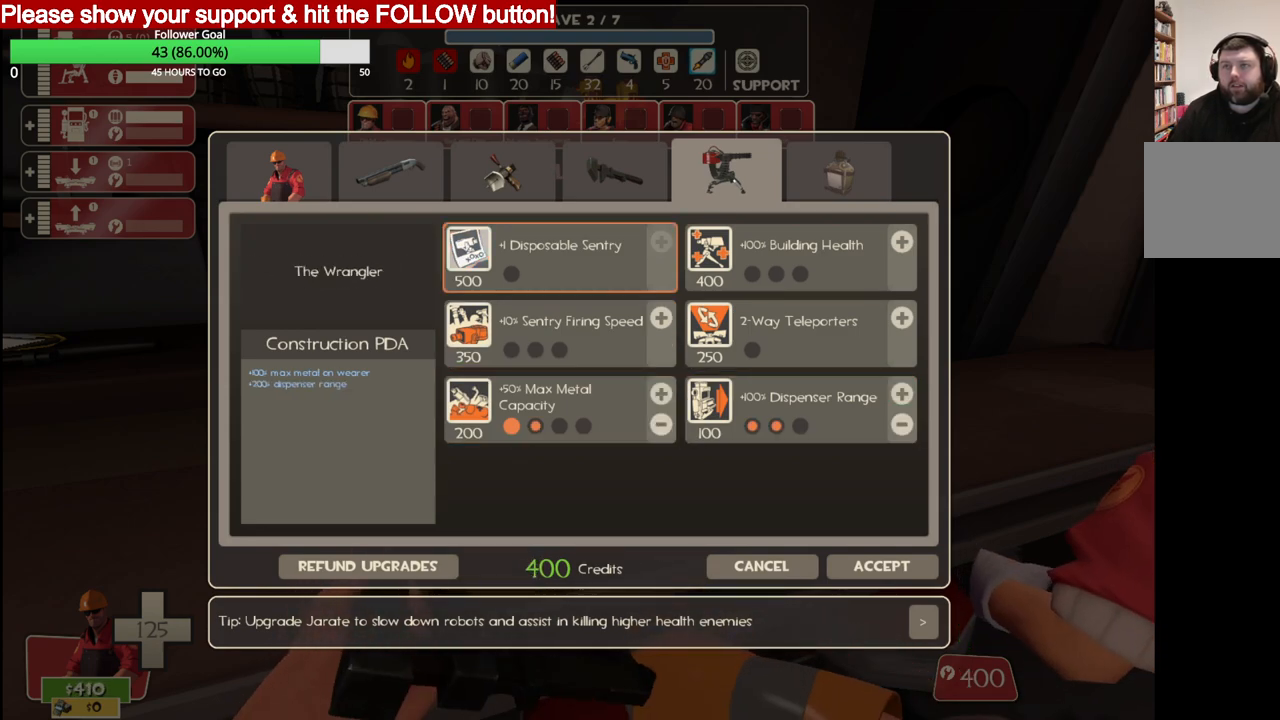
{"buttons": [], "left_stick": "center", "right_stick": "center", "events": [[133, "right_stick", "center"]]}
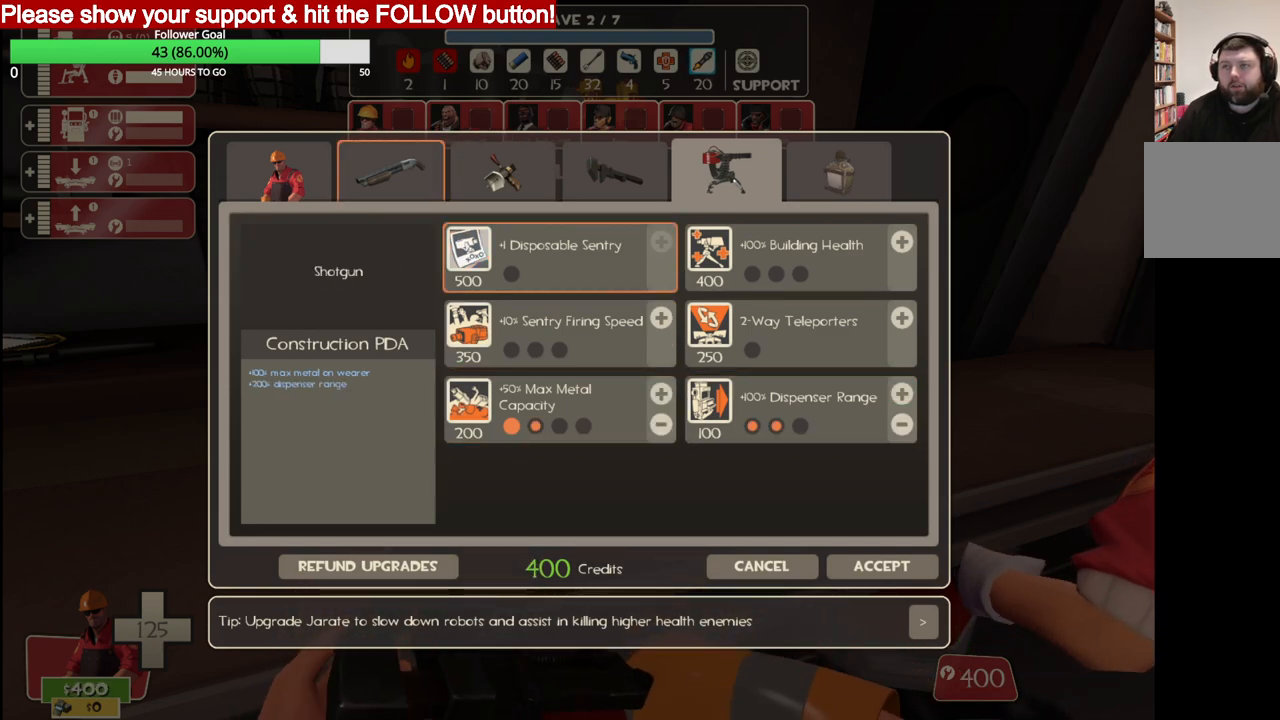
{"buttons": [], "left_stick": "center", "right_stick": "center", "events": [[50, "right_stick", "left"], [300, "right_stick", "center"]]}
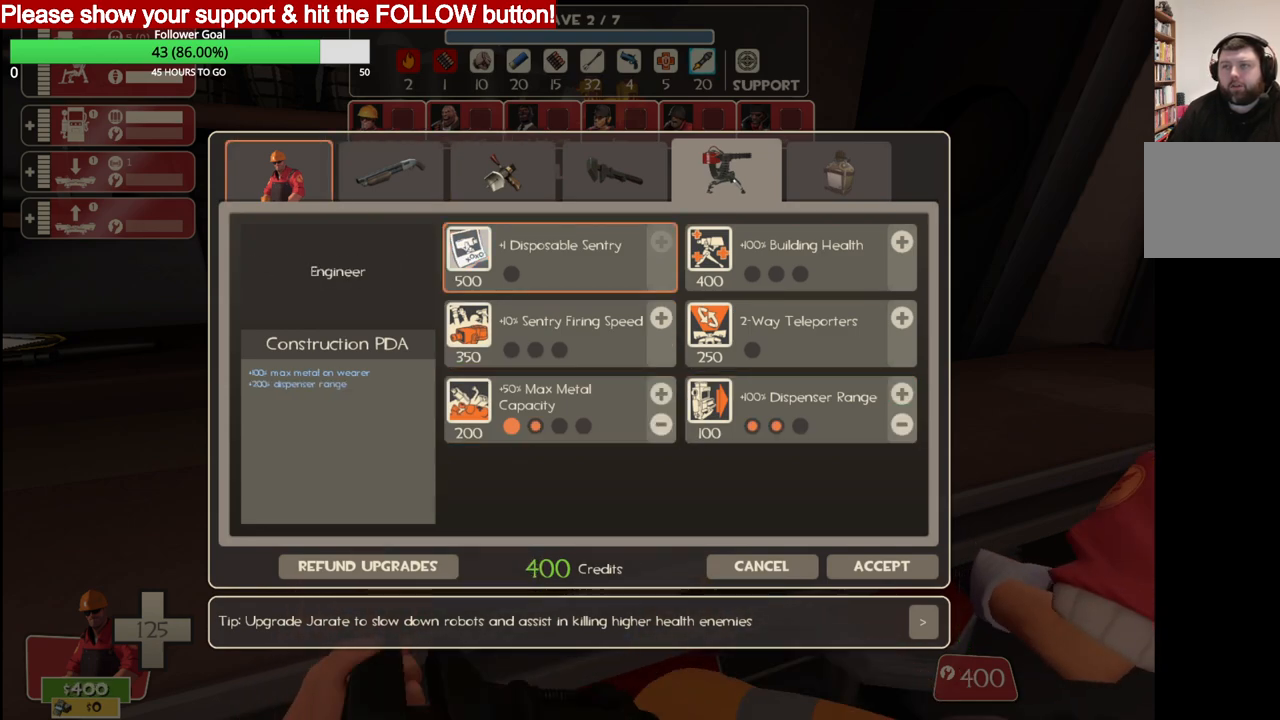
{"buttons": [], "left_stick": "center", "right_stick": "down-right", "events": [[217, "R2", "down"], [367, "R2", "up"], [417, "right_stick", "down-right"]]}
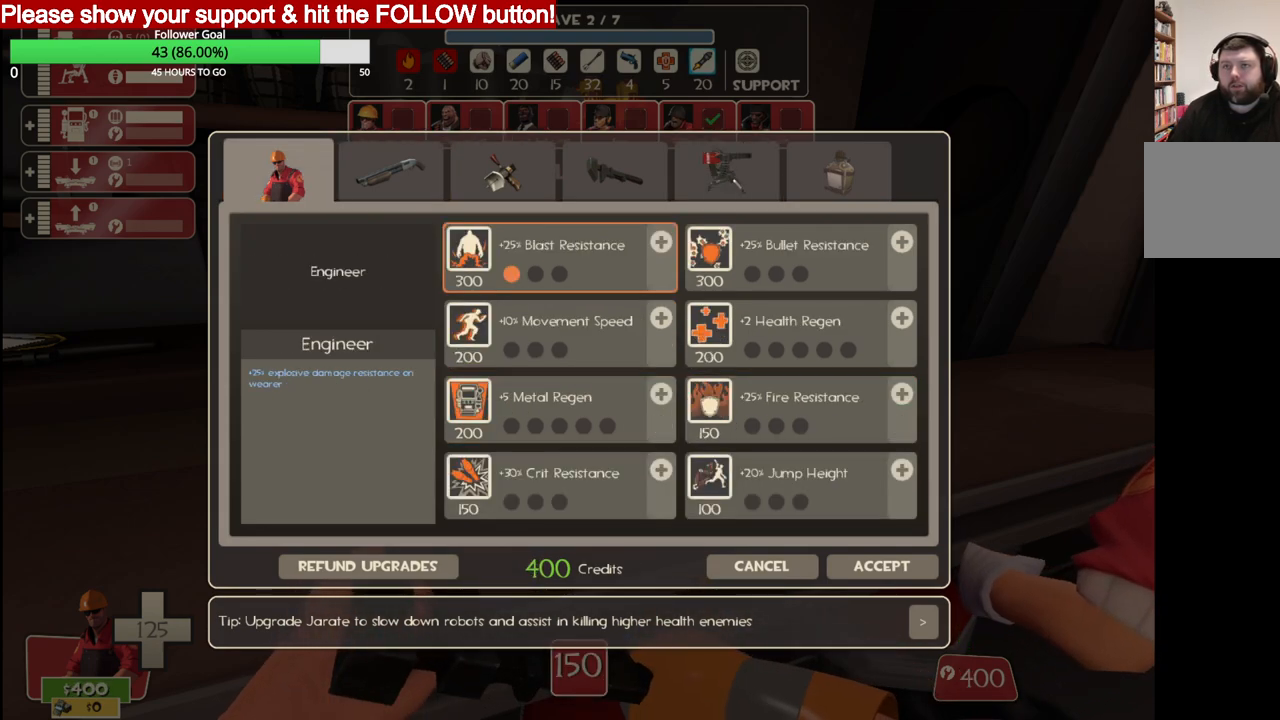
{"buttons": [], "left_stick": "center", "right_stick": "center", "events": [[133, "right_stick", "right"], [333, "right_stick", "center"]]}
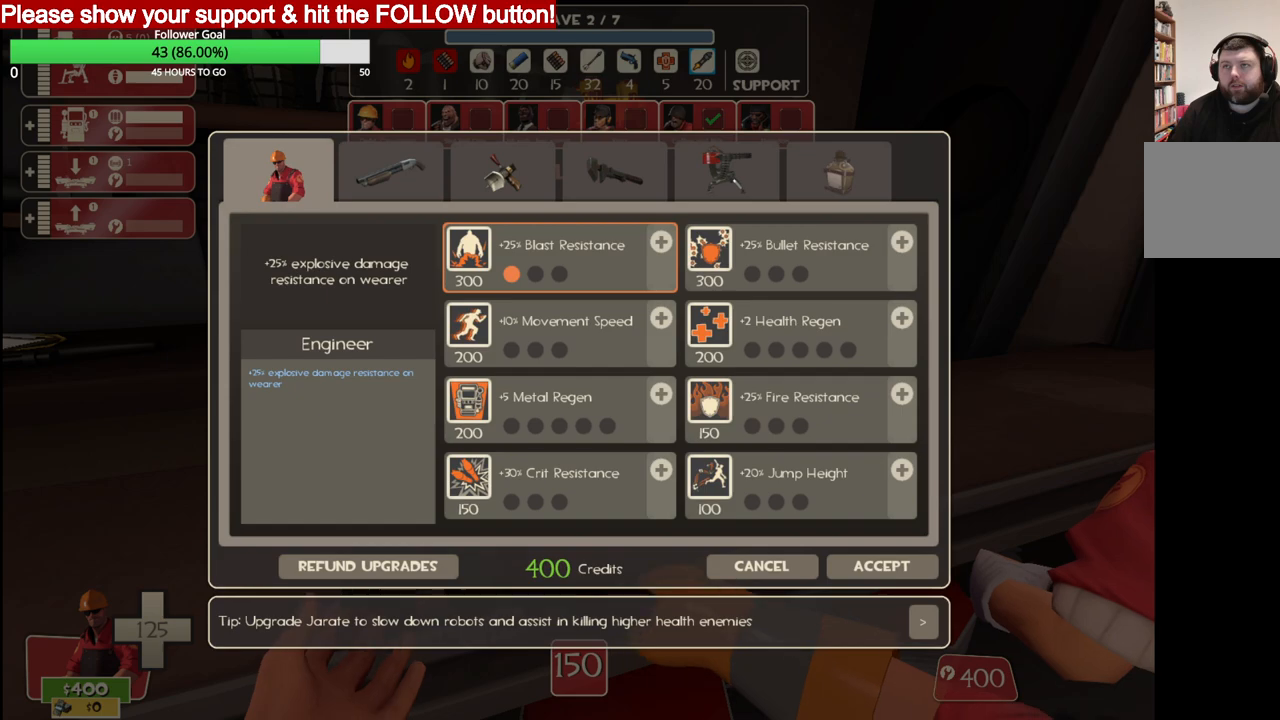
{"buttons": [], "left_stick": "center", "right_stick": "center", "events": [[67, "right_stick", "down-right"], [200, "right_stick", "center"]]}
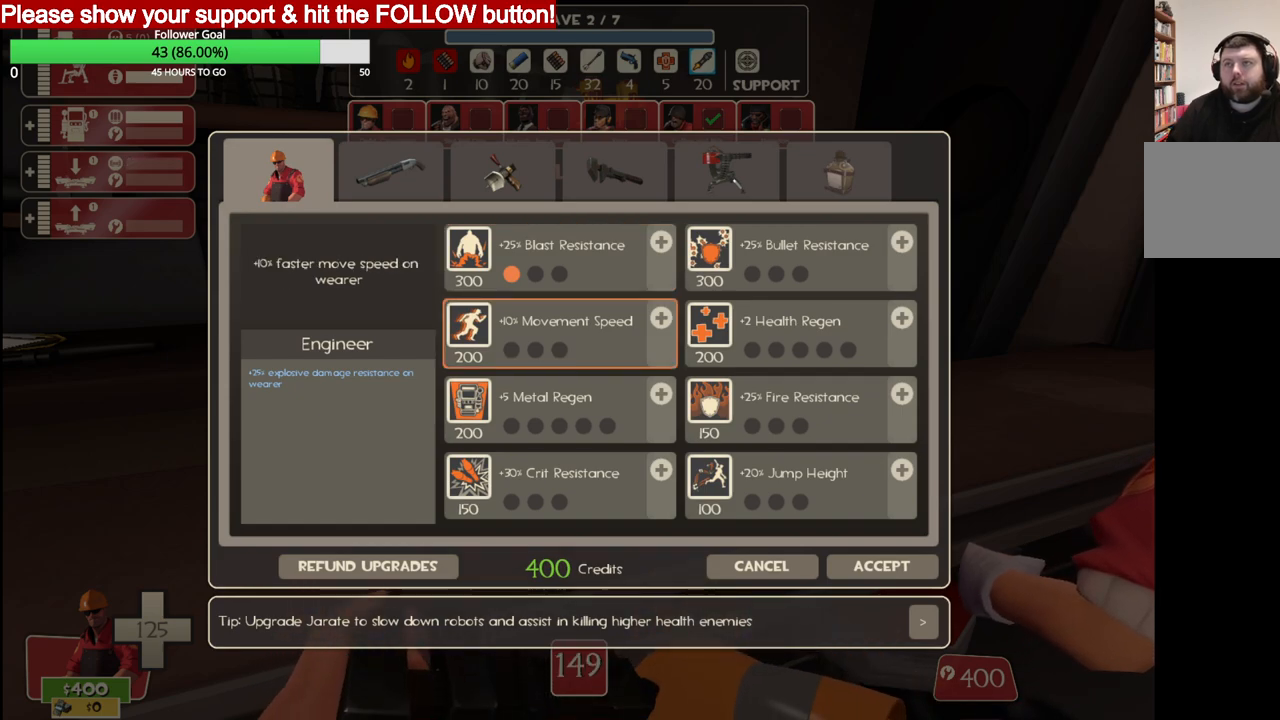
{"buttons": [], "left_stick": "center", "right_stick": "center", "events": []}
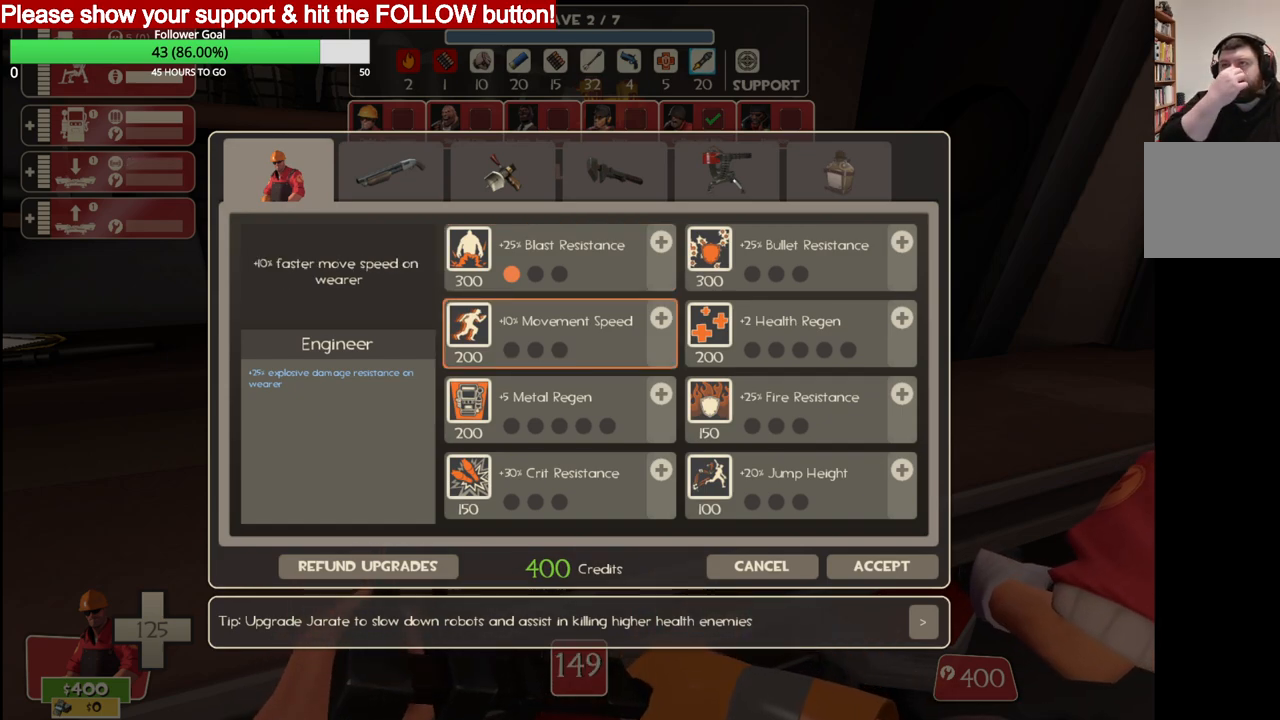
{"buttons": [], "left_stick": "center", "right_stick": "center", "events": []}
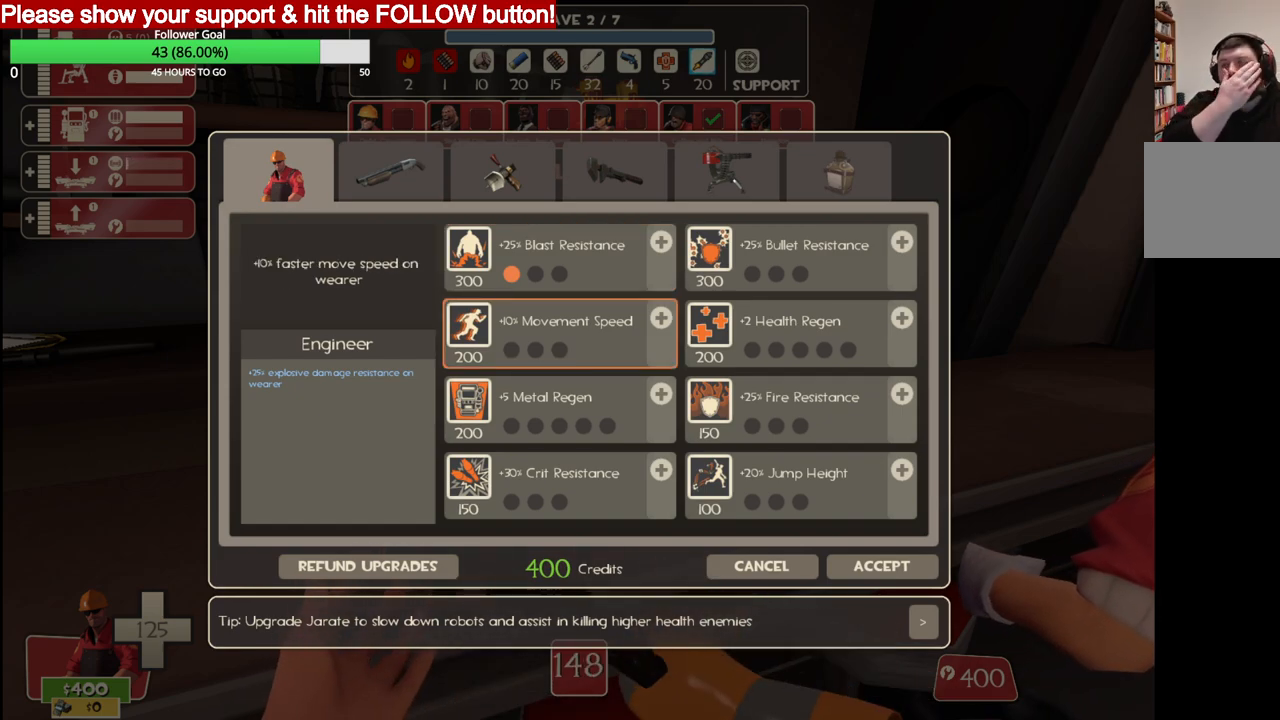
{"buttons": [], "left_stick": "center", "right_stick": "center", "events": []}
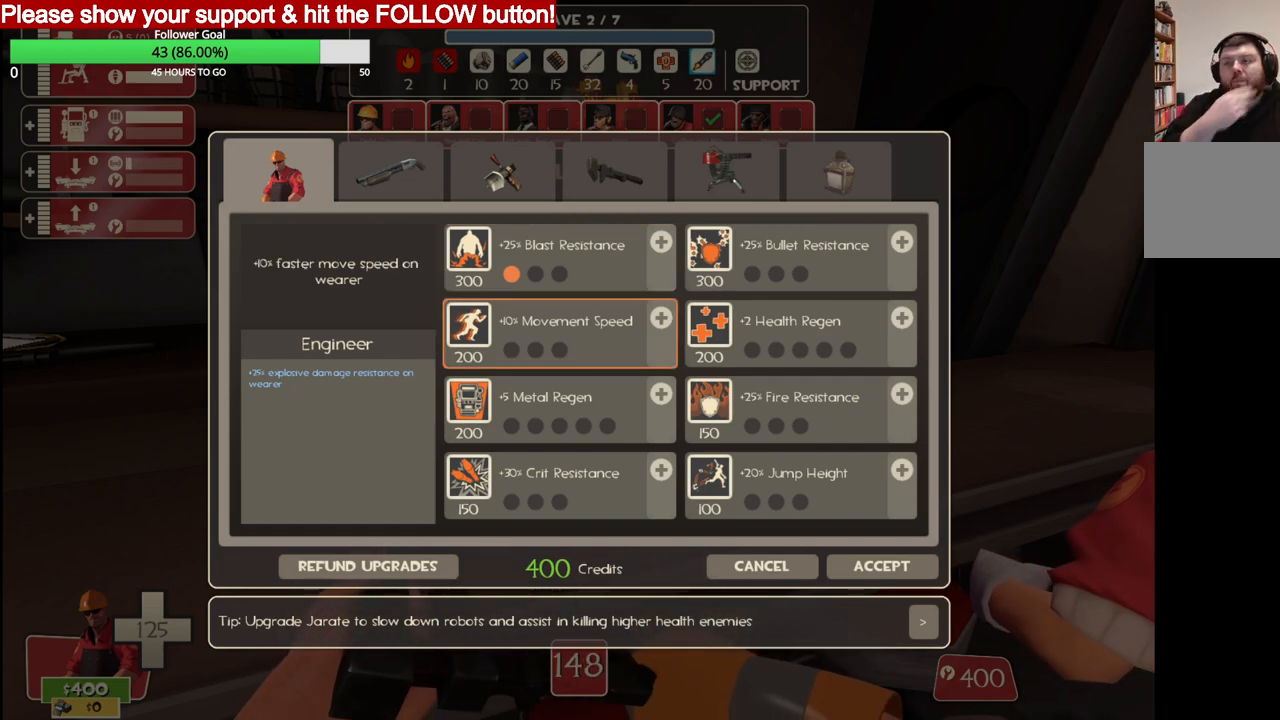
{"buttons": [], "left_stick": "center", "right_stick": "down", "events": [[417, "right_stick", "down"]]}
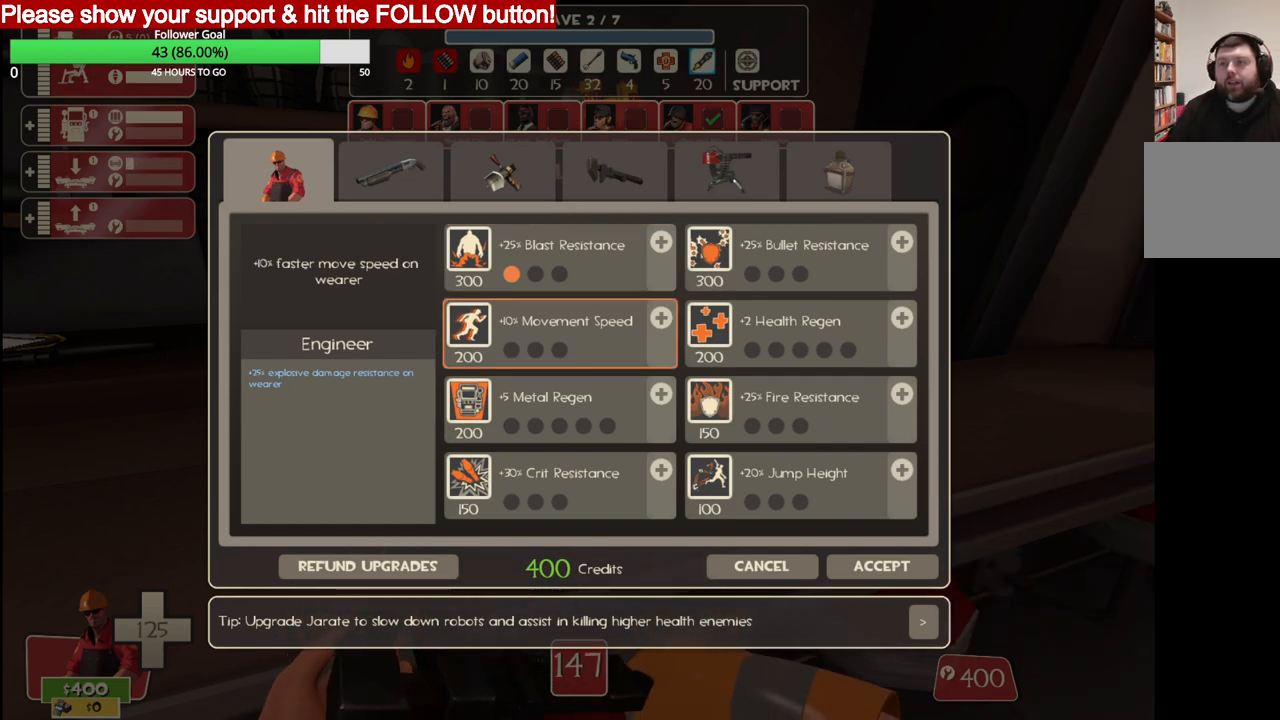
{"buttons": [], "left_stick": "center", "right_stick": "center", "events": [[233, "right_stick", "center"], [333, "right_stick", "up-right"], [467, "right_stick", "center"]]}
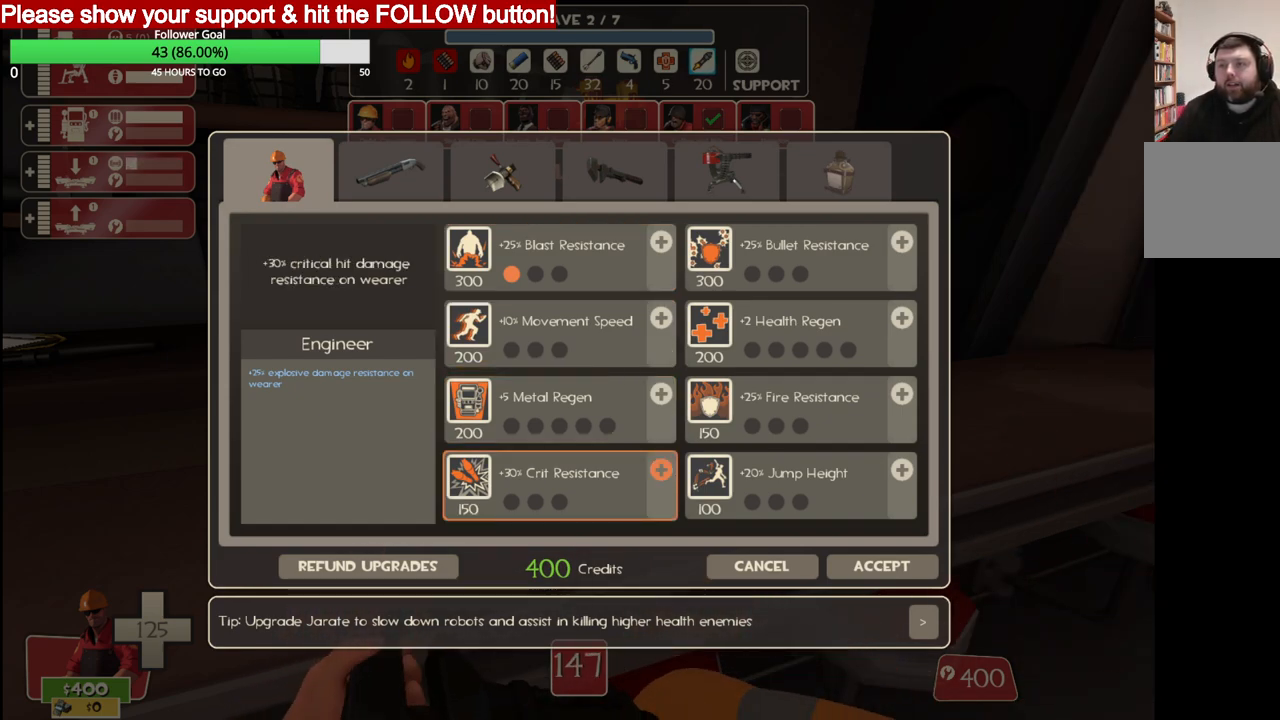
{"buttons": [], "left_stick": "center", "right_stick": "center", "events": [[267, "R2", "down"], [400, "R2", "up"]]}
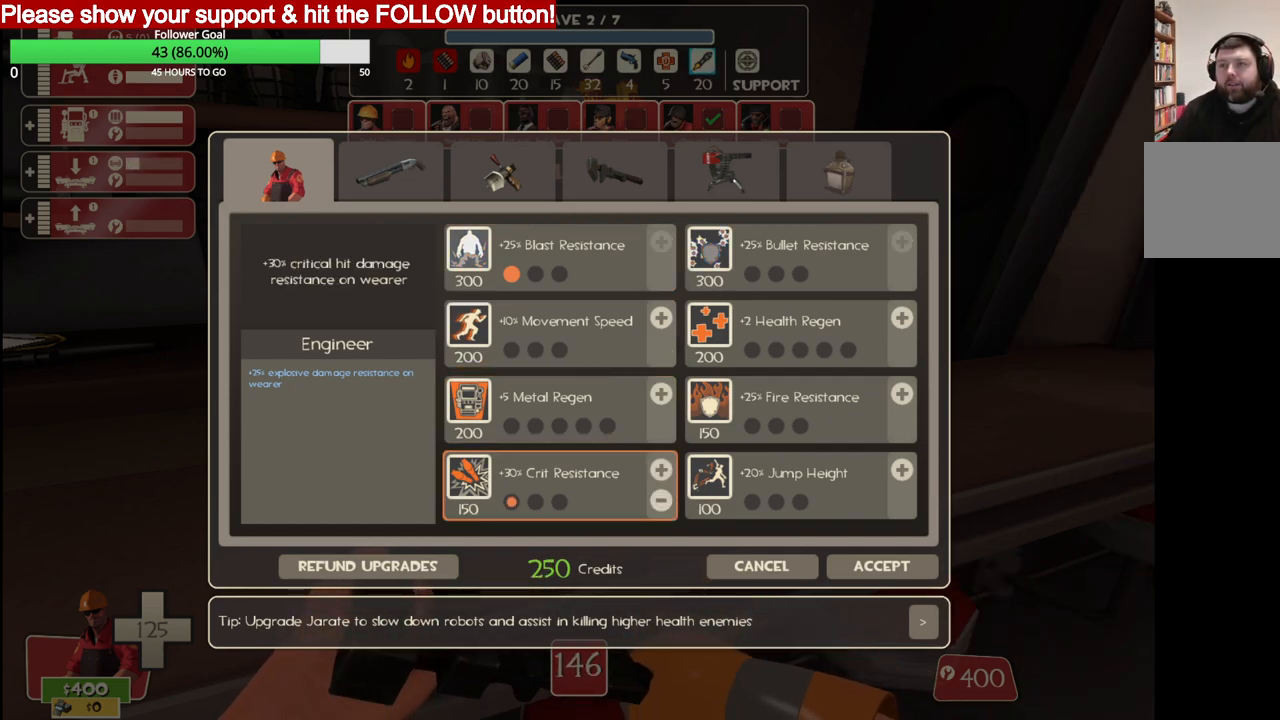
{"buttons": [], "left_stick": "center", "right_stick": "center", "events": []}
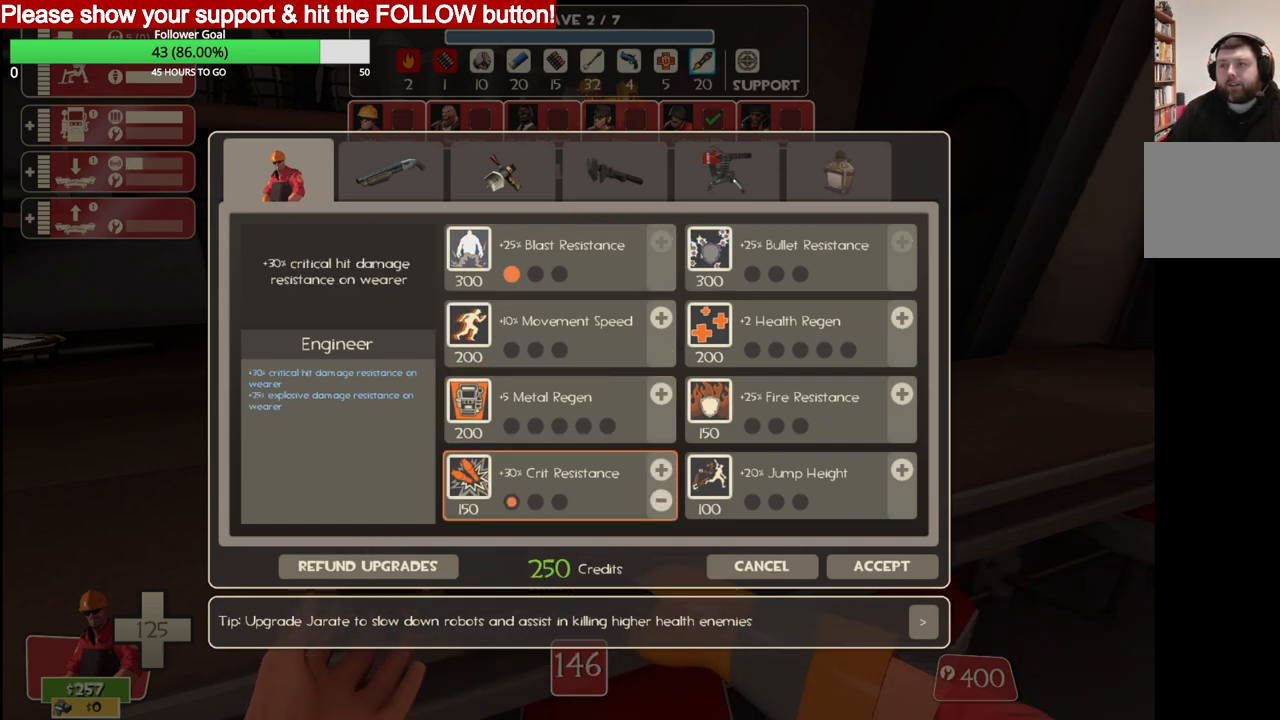
{"buttons": [], "left_stick": "center", "right_stick": "center", "events": []}
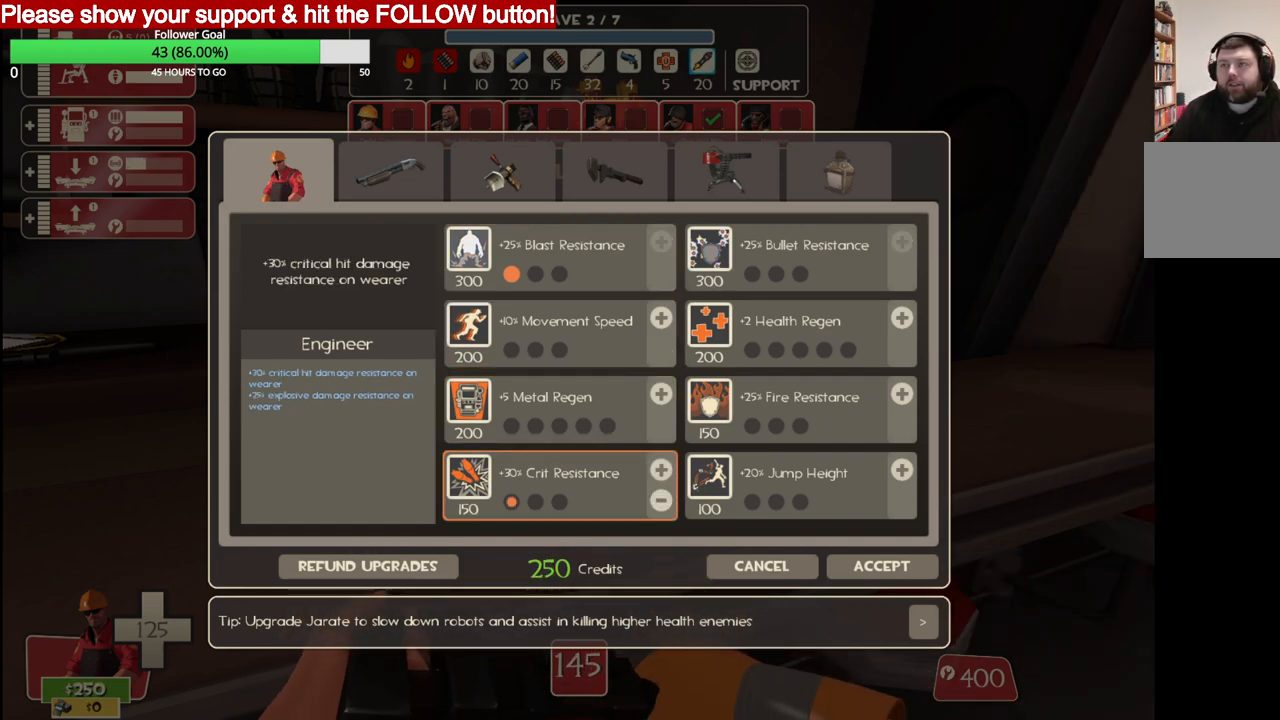
{"buttons": [], "left_stick": "center", "right_stick": "center", "events": []}